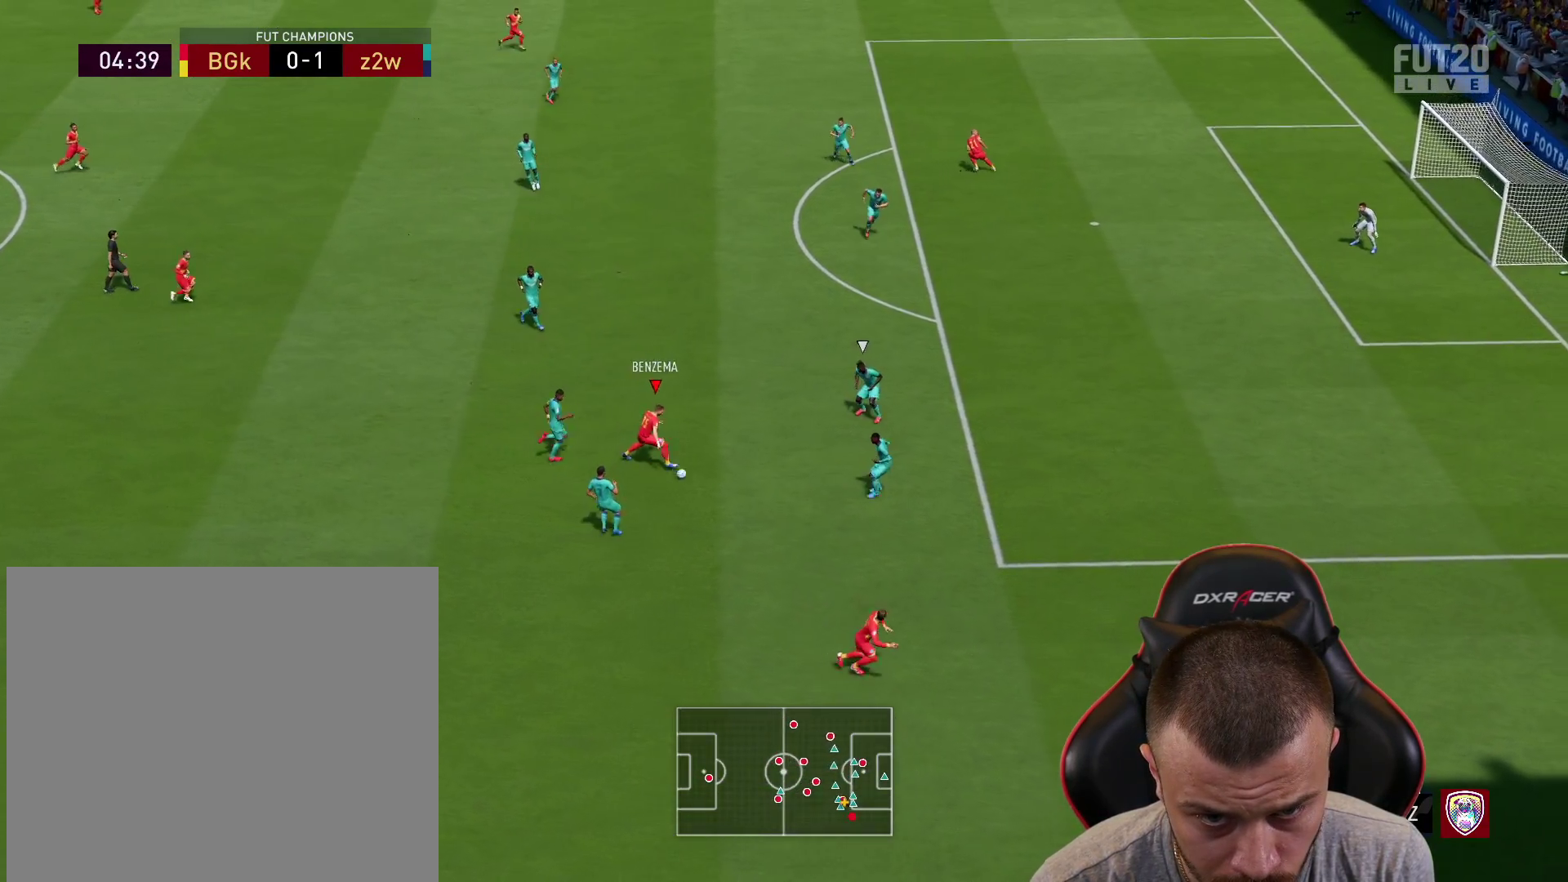
Gameplay with a controller (PlayStation layout); each line is a JSON object with the inputs held at the frame after it. "events" lists button and stick changes between this image and that frame as [ms after this image, input, new state], when the widget could be followed in between.
{"buttons": [], "left_stick": "up", "right_stick": "center", "events": [[67, "L3", "up"], [101, "R2", "up"], [151, "left_stick", "up-right"], [217, "left_stick", "up-left"], [484, "left_stick", "up"]]}
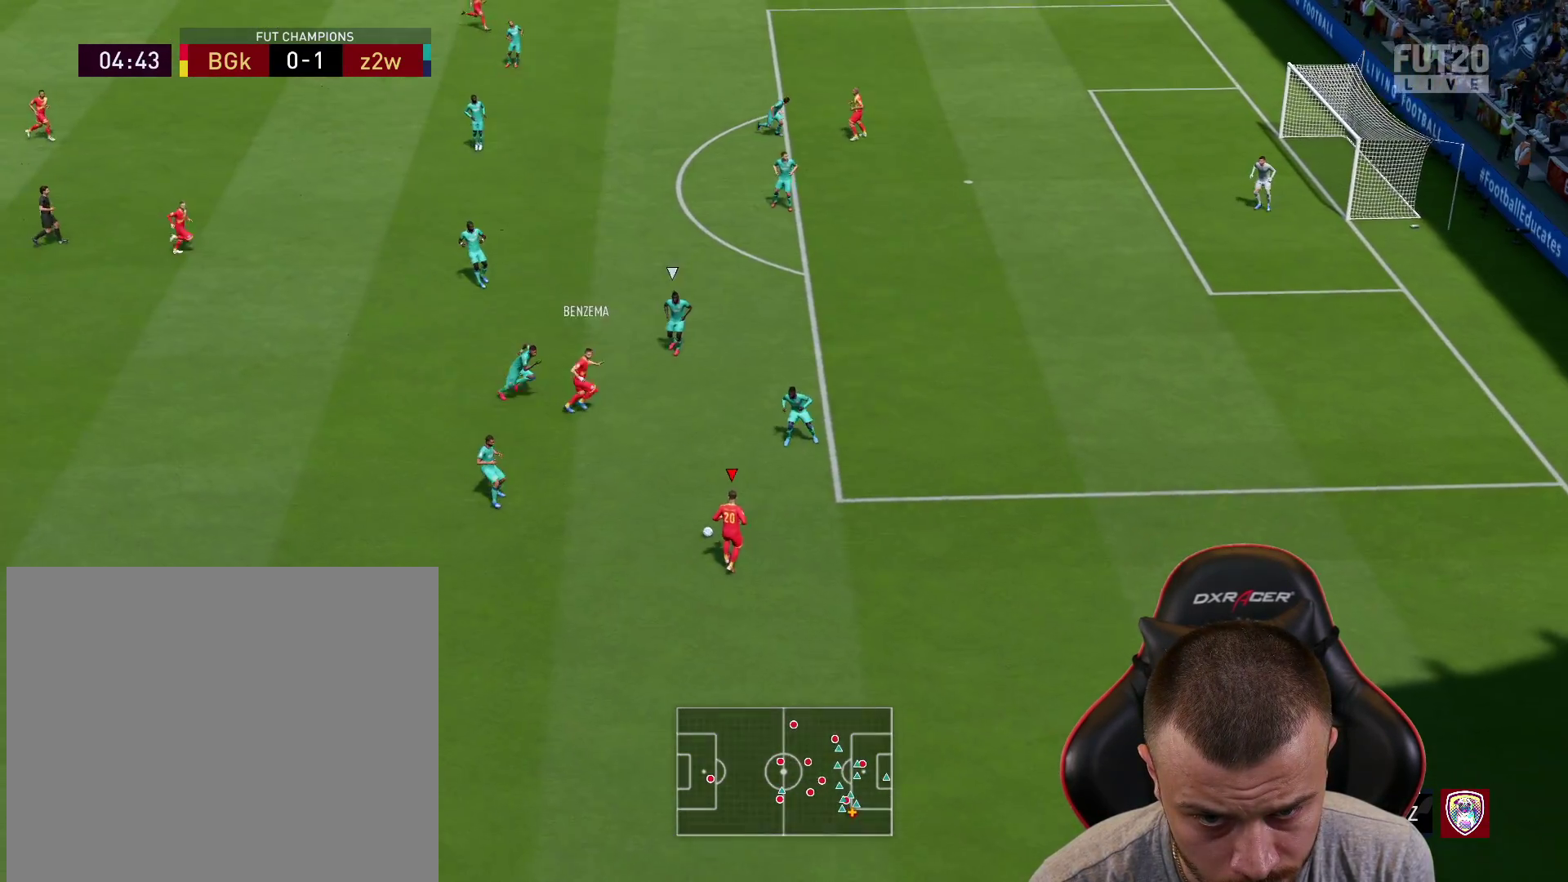
{"buttons": [], "left_stick": "up-right", "right_stick": "center", "events": [[83, "left_stick", "up-right"]]}
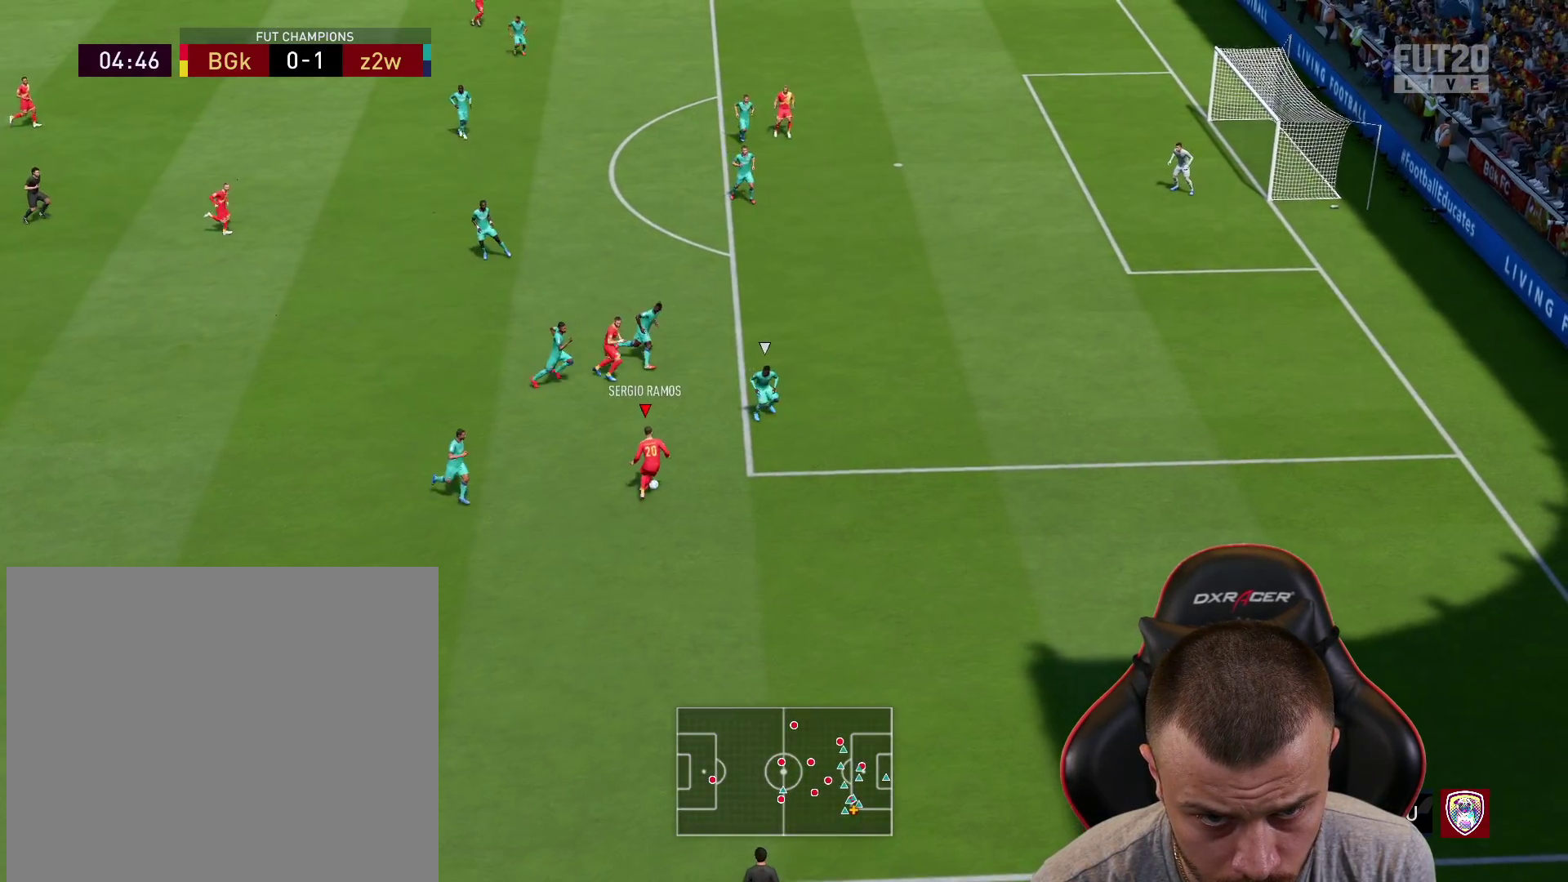
{"buttons": ["R2", "L3"], "left_stick": "up-right", "right_stick": "center", "events": [[167, "TRIANGLE", "down"], [234, "L3", "down"], [234, "TRIANGLE", "up"], [301, "TRIANGLE", "down"], [384, "TRIANGLE", "up"], [501, "R2", "down"]]}
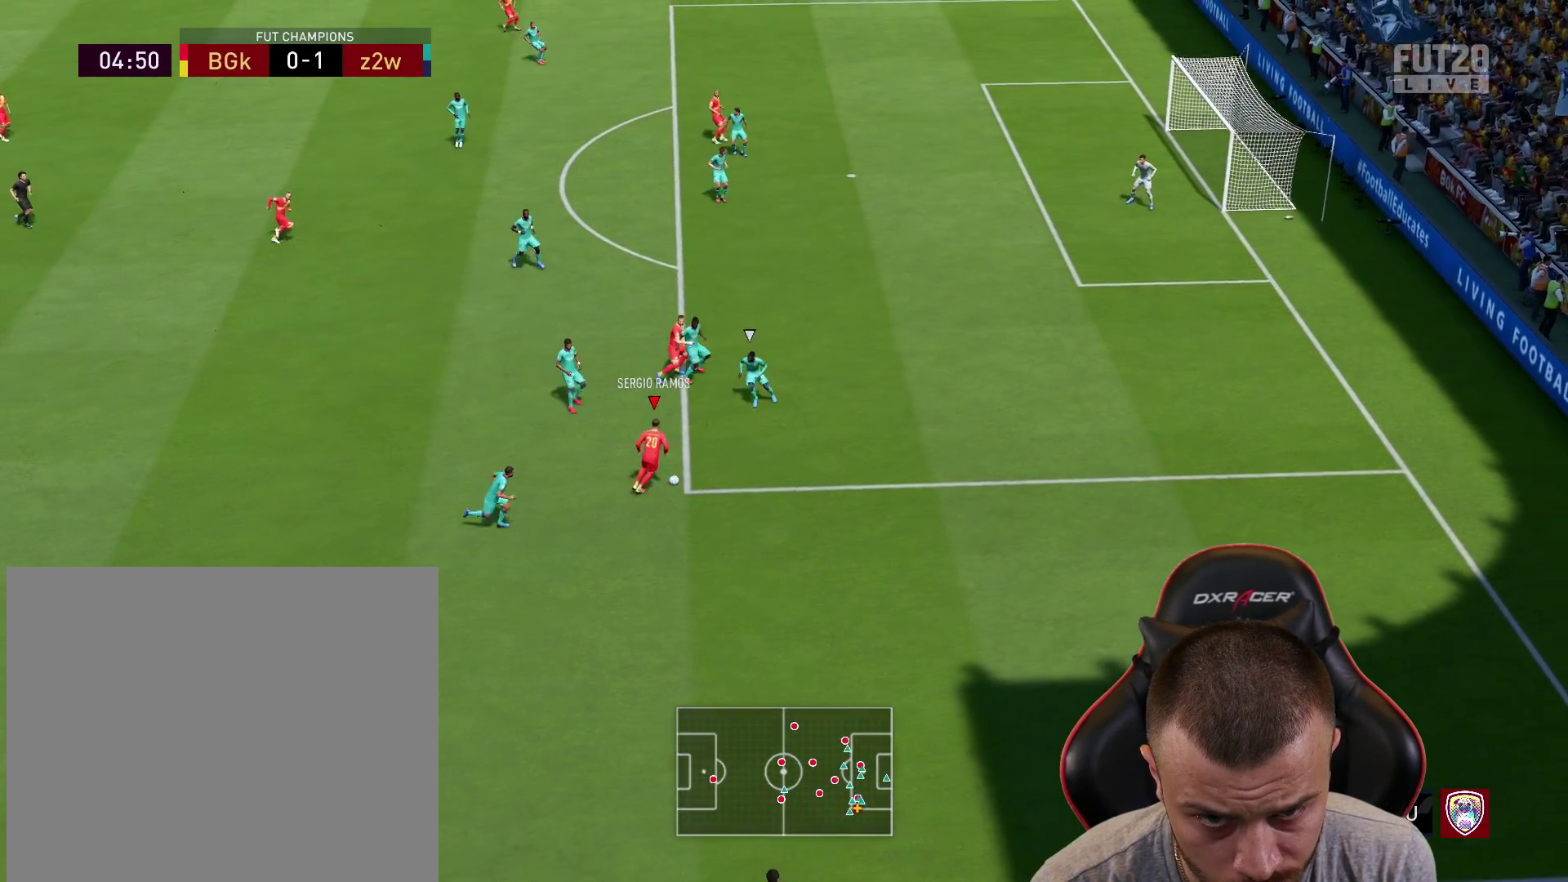
{"buttons": ["R2", "L3"], "left_stick": "right", "right_stick": "center", "events": [[384, "left_stick", "right"]]}
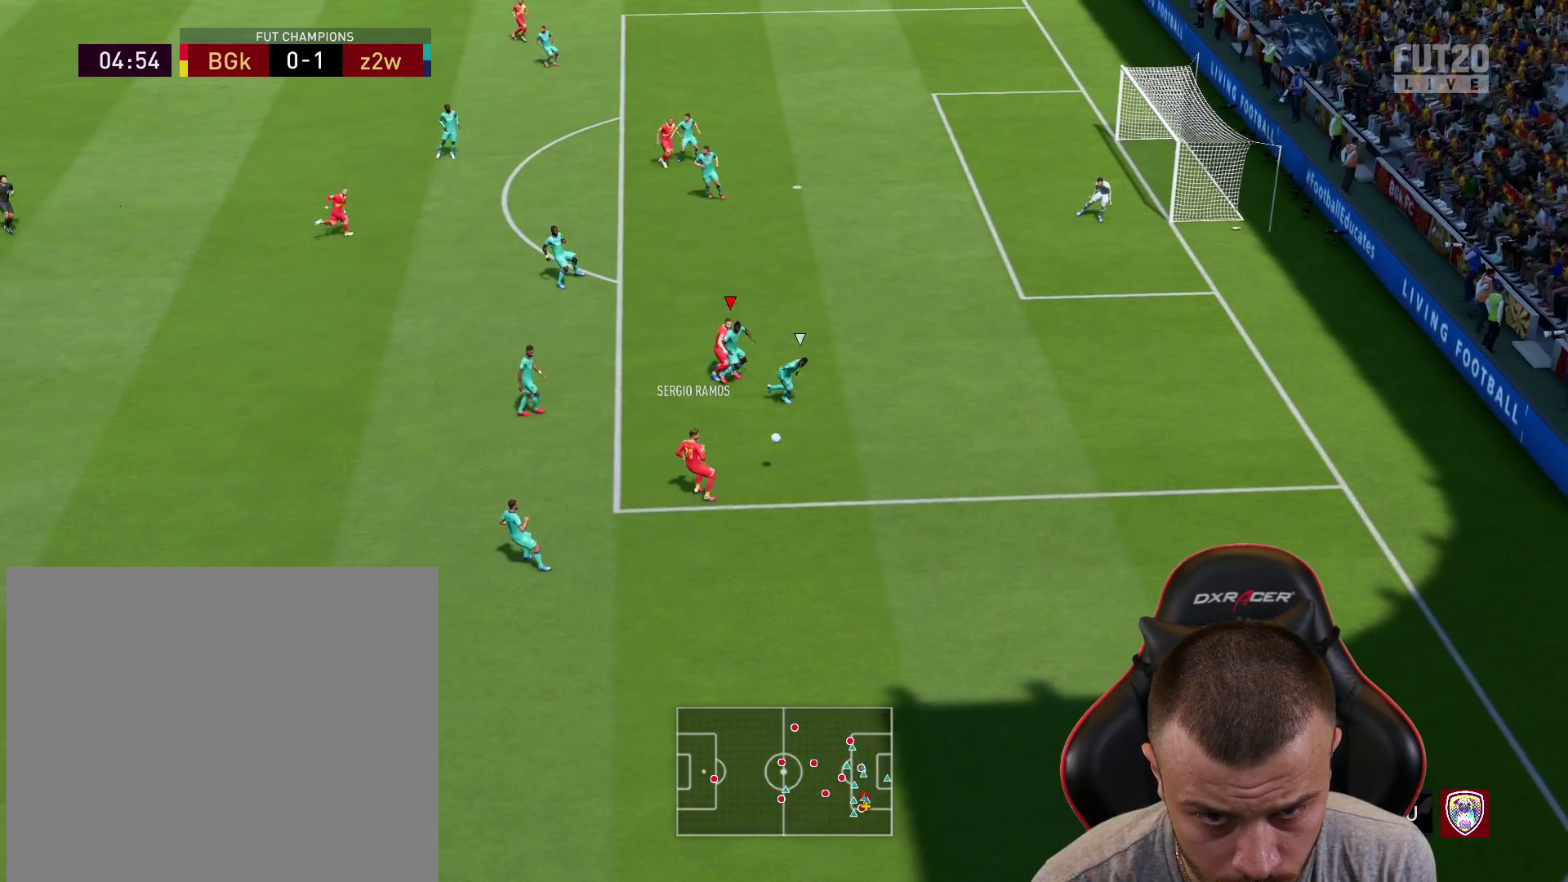
{"buttons": ["L2", "R1"], "left_stick": "down-right", "right_stick": "center", "events": [[117, "left_stick", "down-right"], [217, "L3", "up"], [251, "right_stick", "down"], [317, "R2", "up"], [334, "left_stick", "down"], [384, "right_stick", "center"], [401, "L2", "down"], [418, "R1", "down"], [434, "left_stick", "down-right"]]}
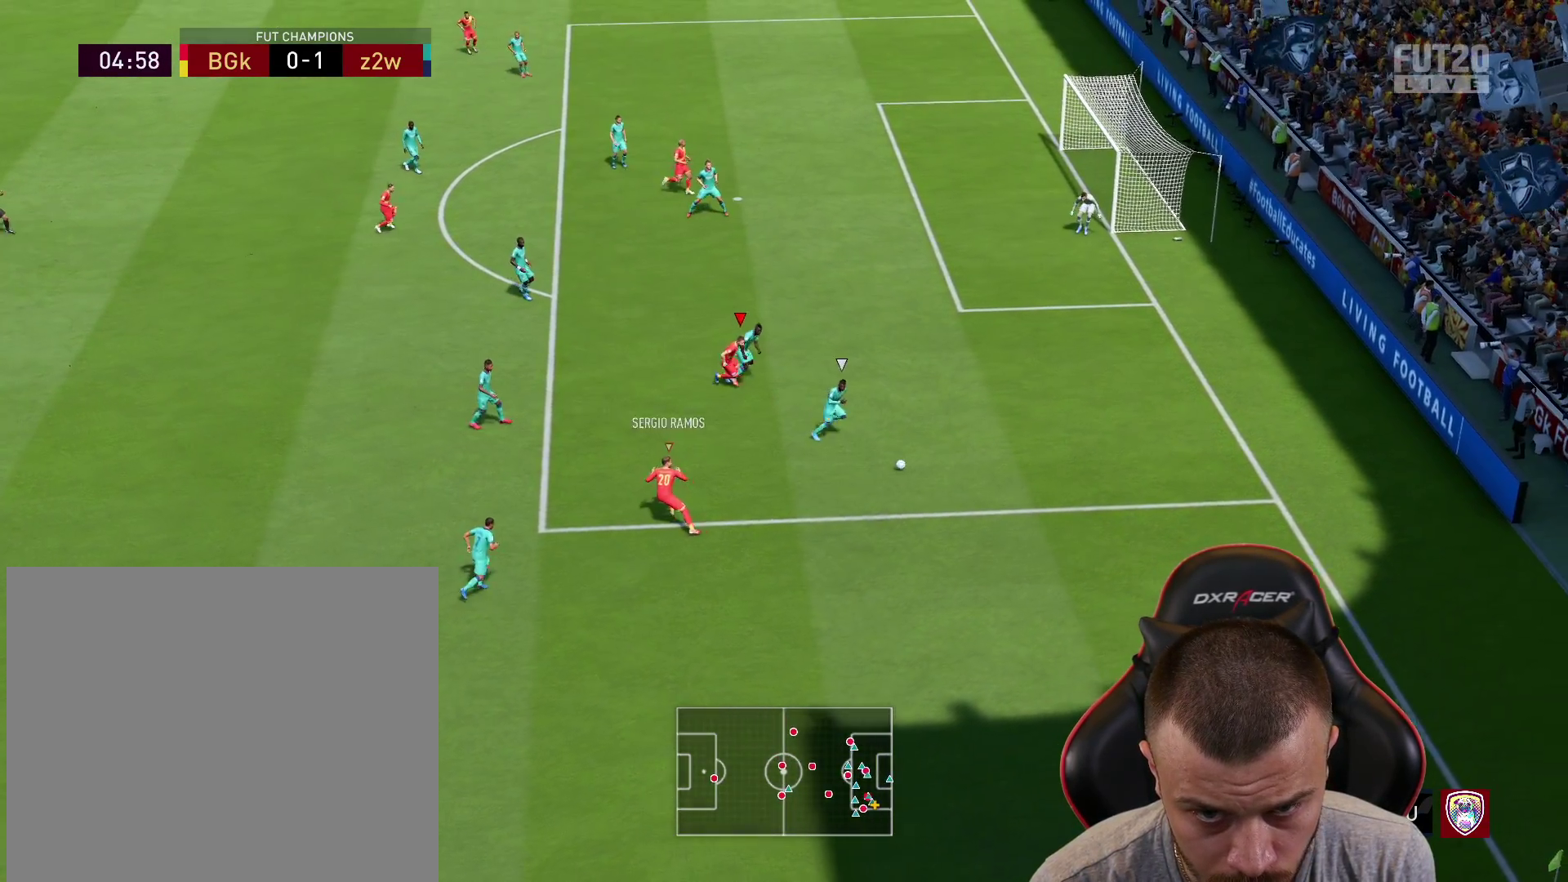
{"buttons": ["L2", "R1", "R2"], "left_stick": "down", "right_stick": "center", "events": [[83, "R2", "down"], [250, "left_stick", "down"], [284, "right_stick", "down"], [400, "right_stick", "center"]]}
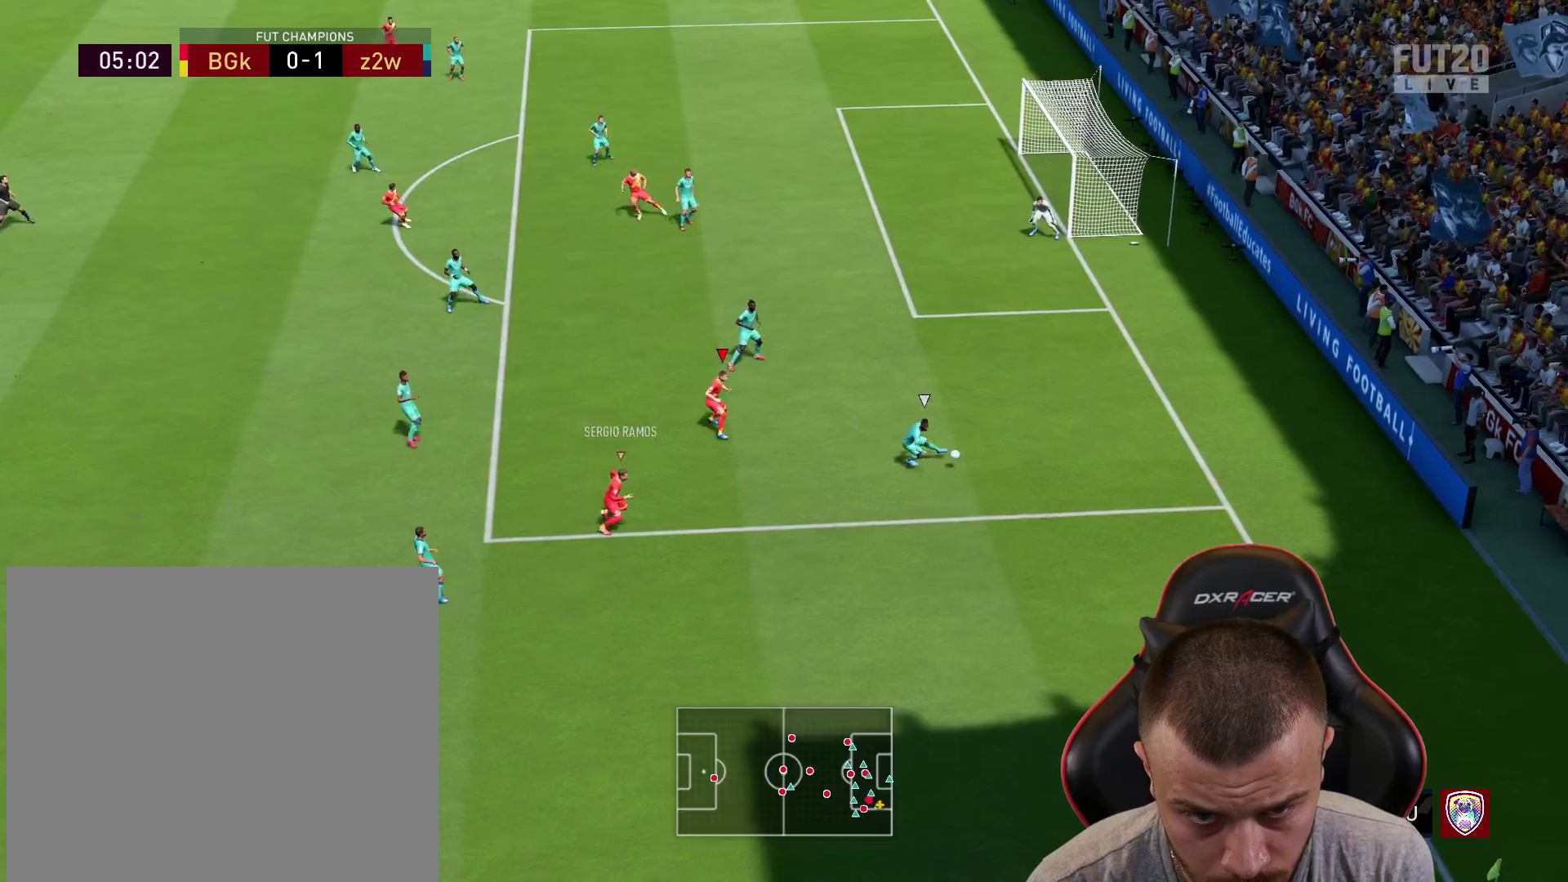
{"buttons": ["L2", "R1", "R2"], "left_stick": "down", "right_stick": "center", "events": []}
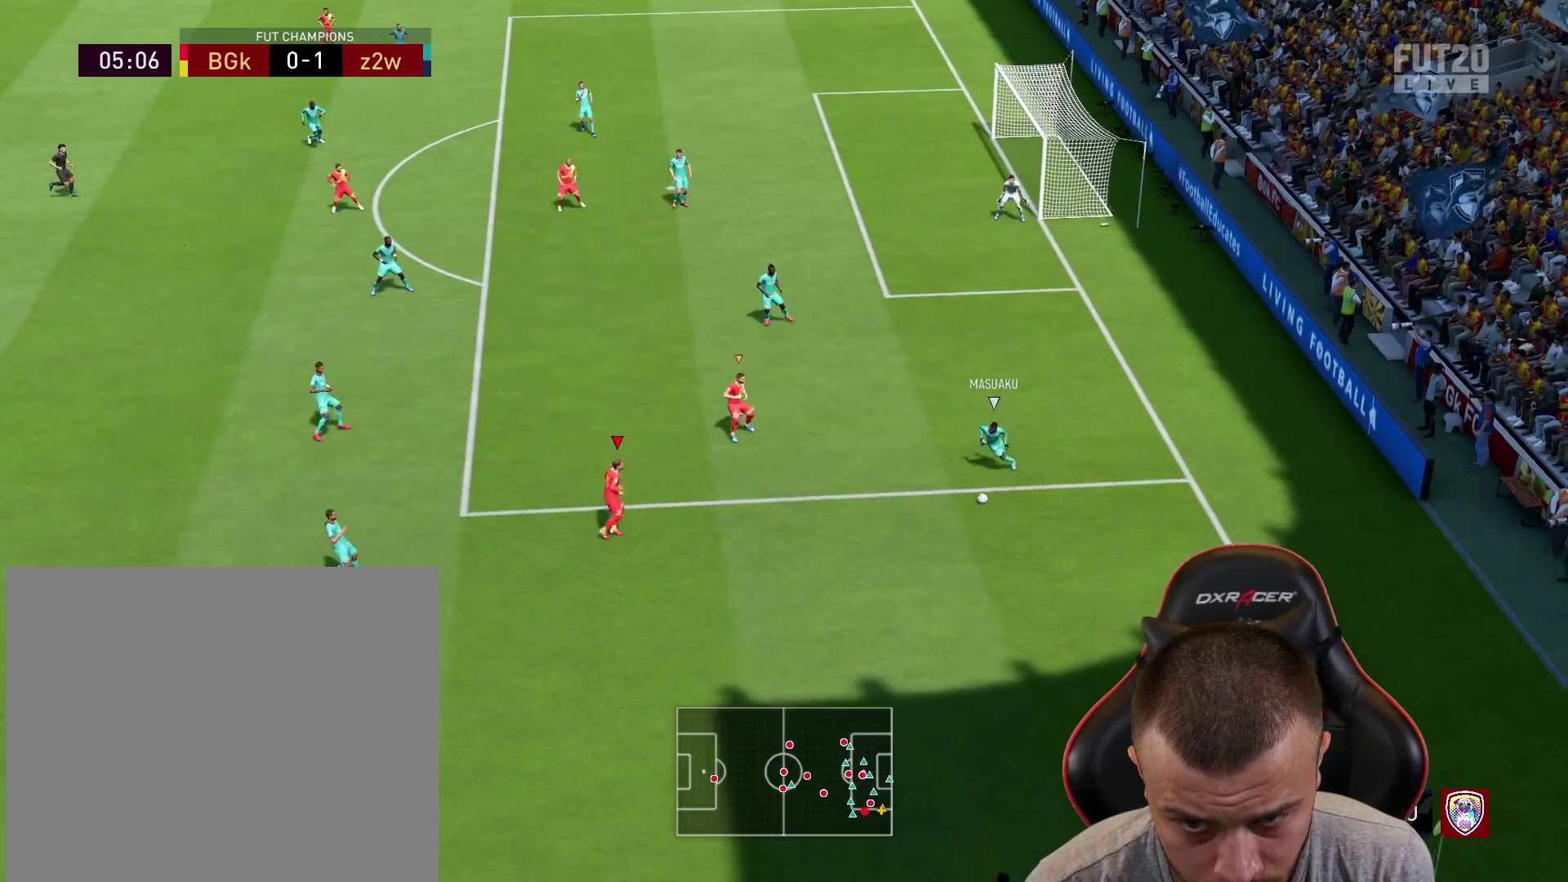
{"buttons": ["L2", "R1", "R2"], "left_stick": "left", "right_stick": "center", "events": [[184, "left_stick", "down-left"], [417, "left_stick", "left"]]}
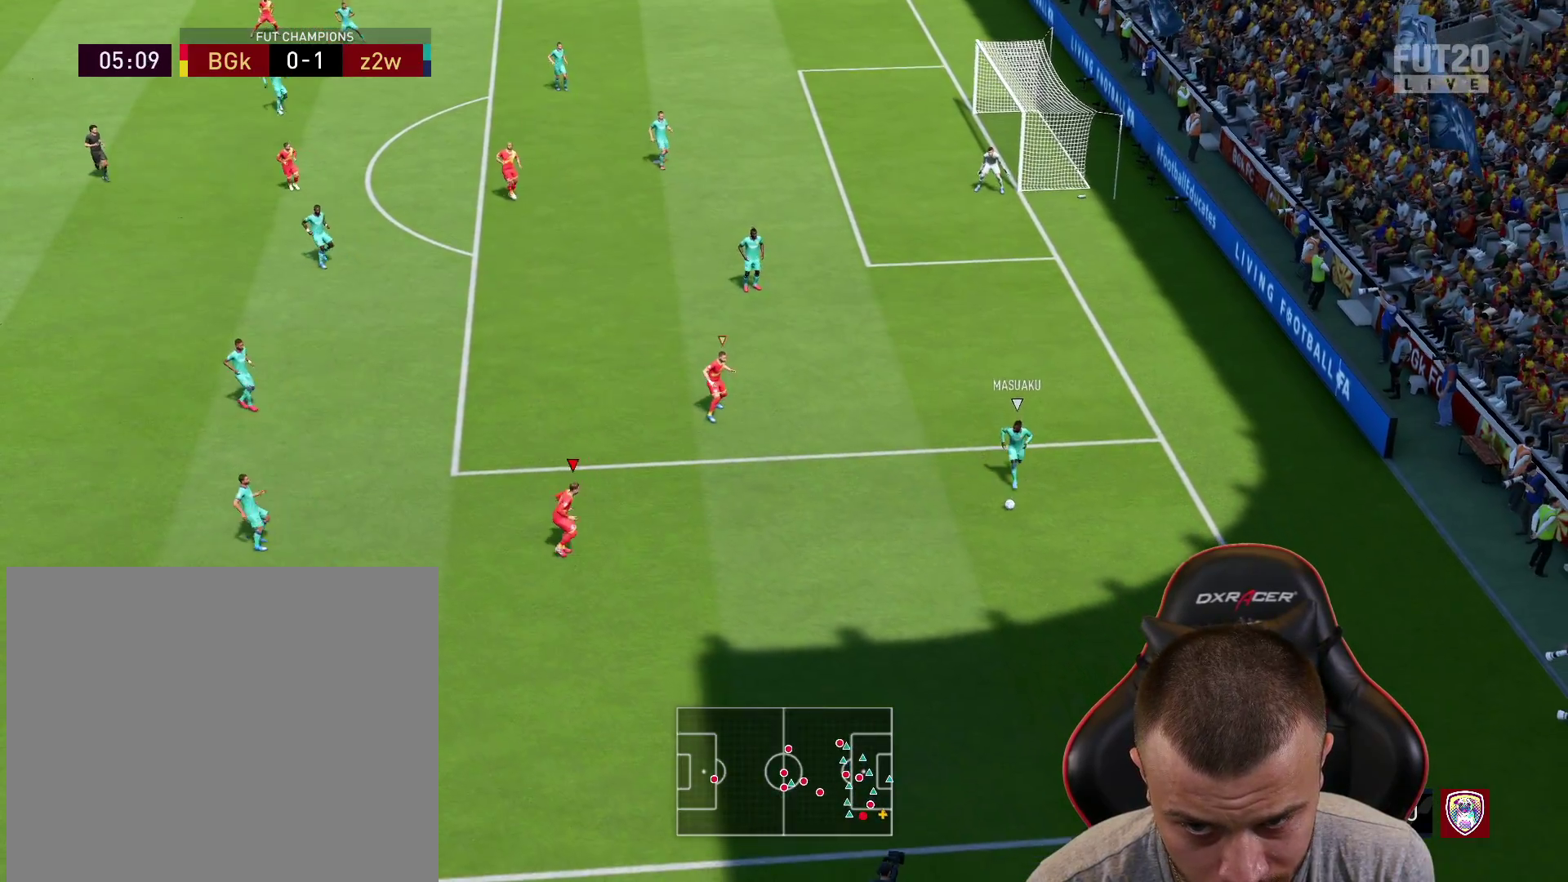
{"buttons": ["L2", "R1", "R2"], "left_stick": "left", "right_stick": "center", "events": []}
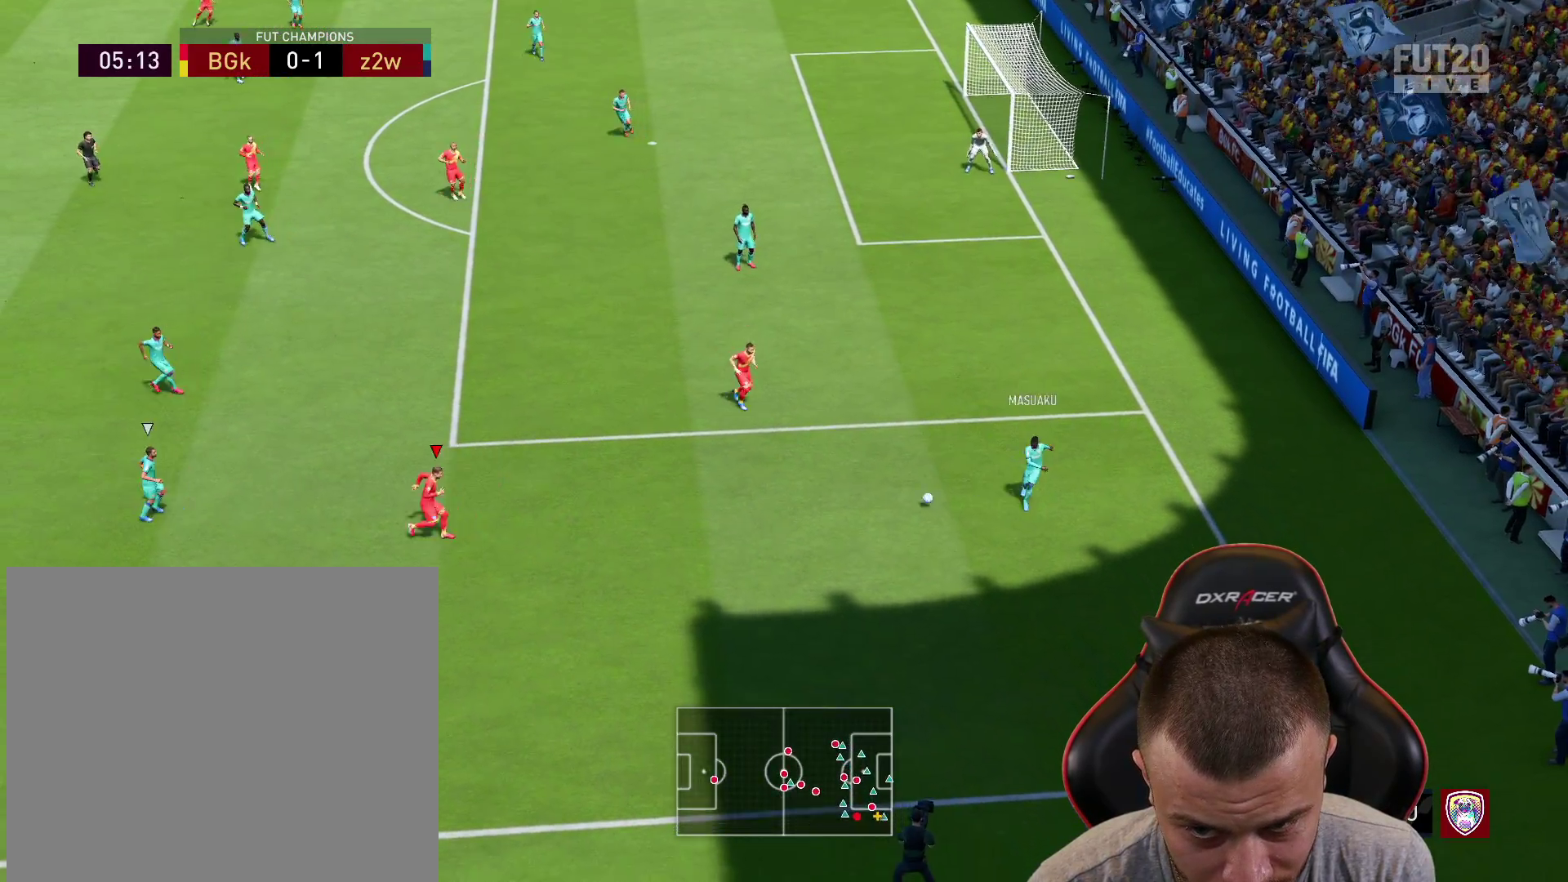
{"buttons": ["CROSS"], "left_stick": "up-right", "right_stick": "center", "events": [[200, "left_stick", "up"], [217, "R1", "up"], [251, "left_stick", "up-right"], [351, "L2", "up"], [351, "R2", "up"], [501, "CROSS", "down"]]}
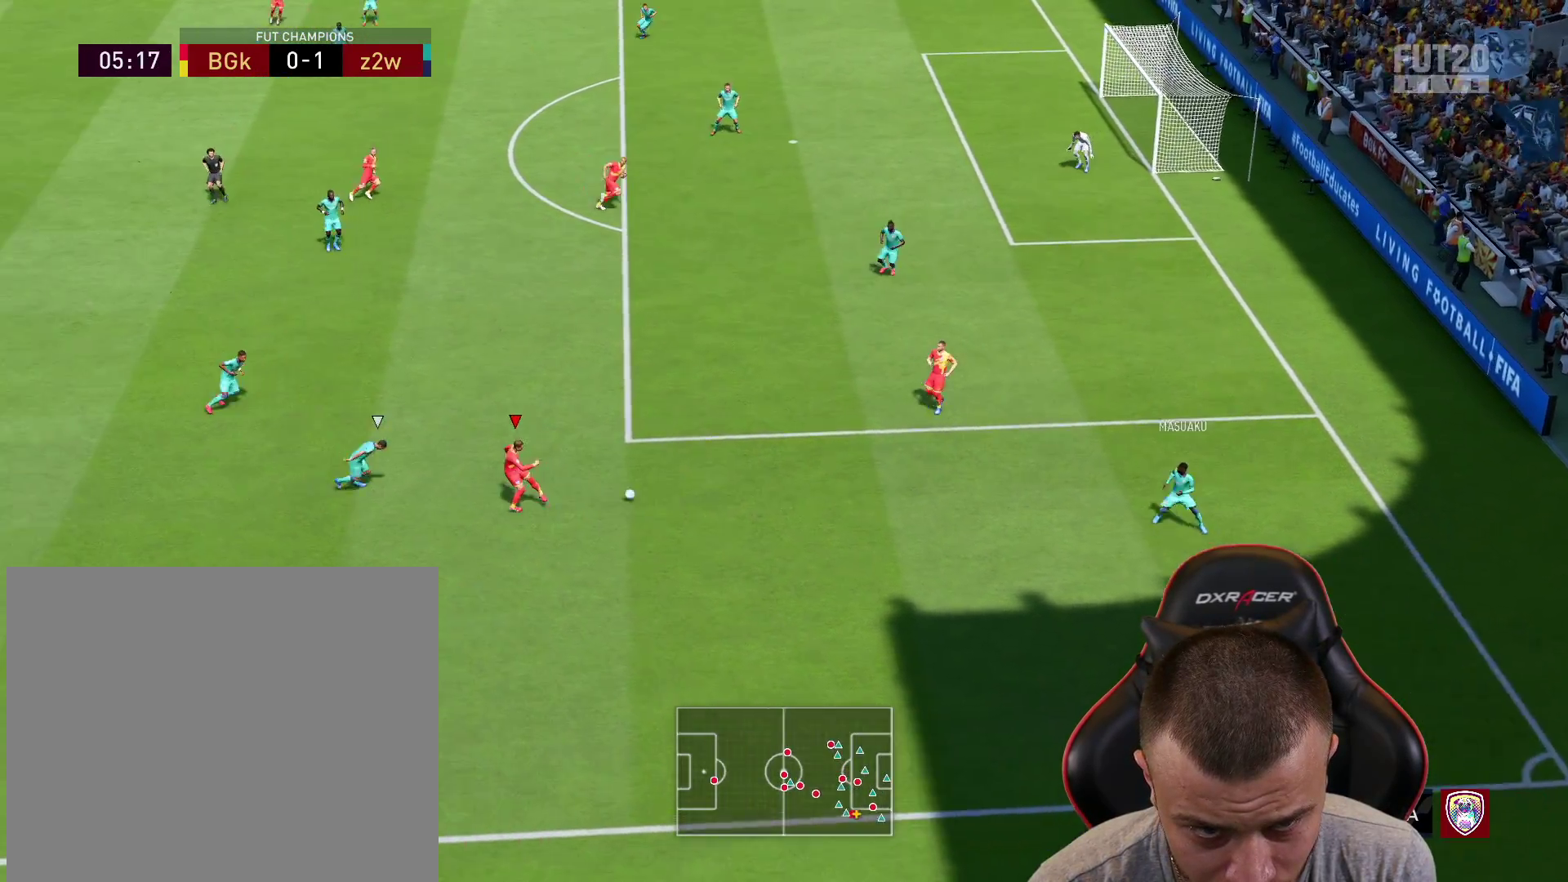
{"buttons": [], "left_stick": "up", "right_stick": "center", "events": [[83, "left_stick", "up"], [183, "CROSS", "up"]]}
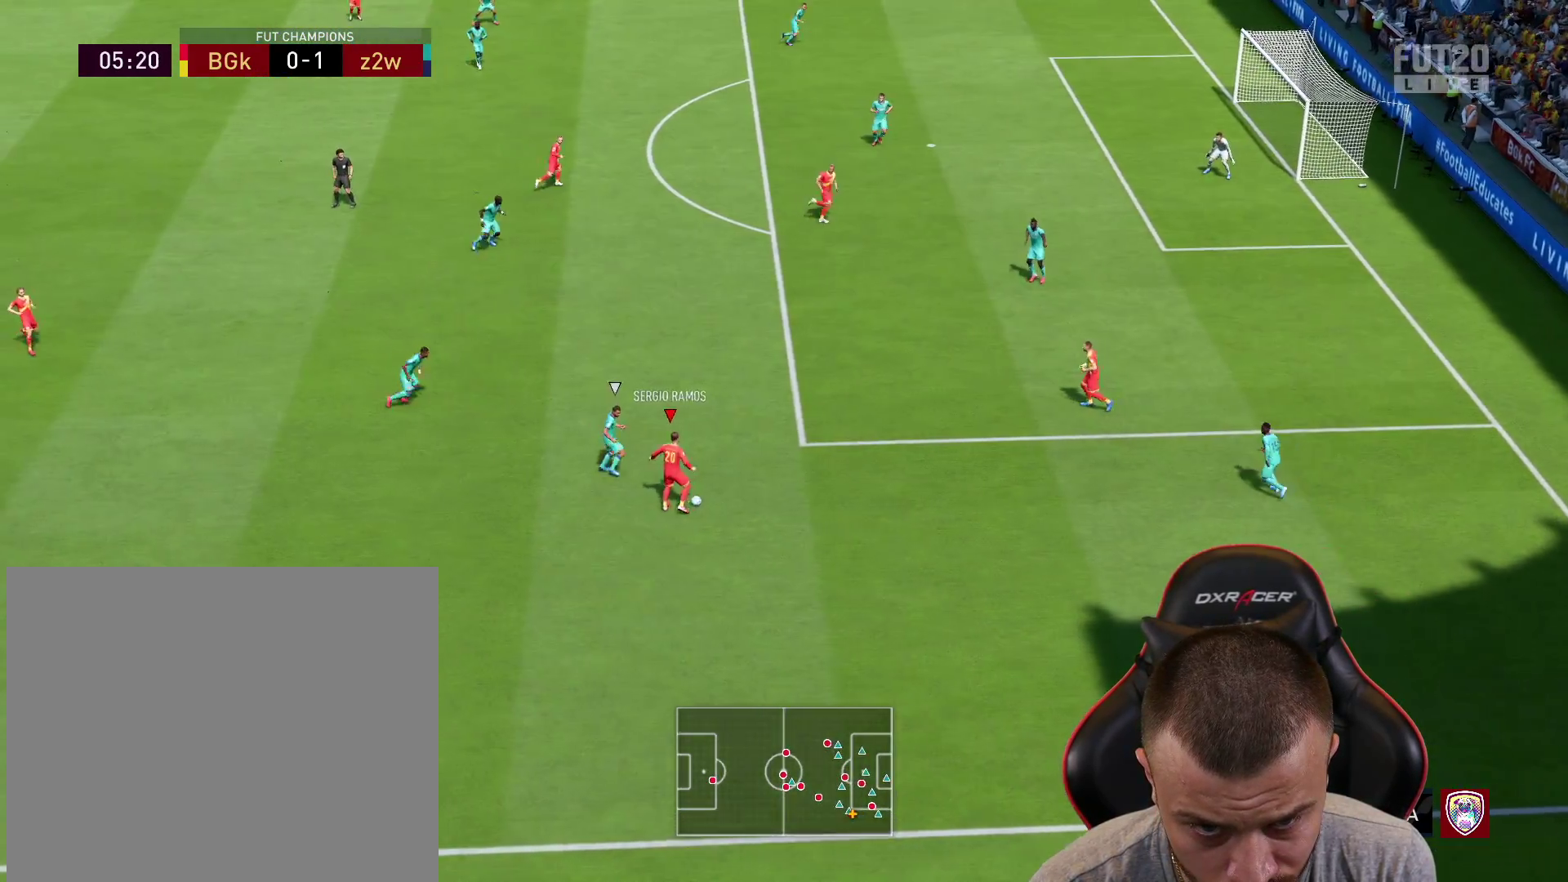
{"buttons": [], "left_stick": "up", "right_stick": "center", "events": []}
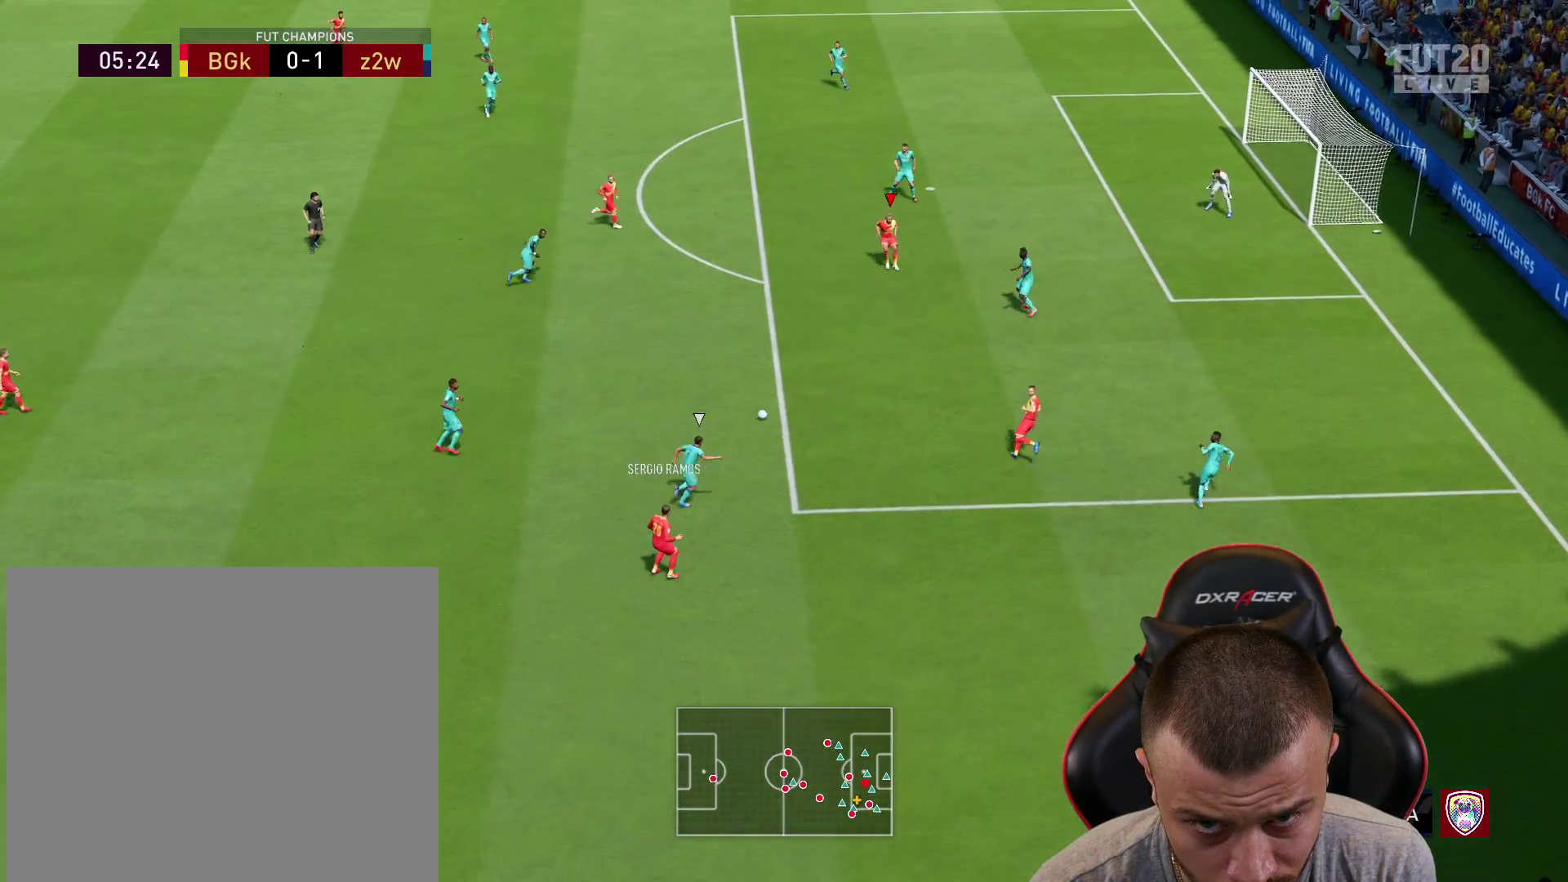
{"buttons": [], "left_stick": "down-right", "right_stick": "center", "events": [[400, "left_stick", "down-right"]]}
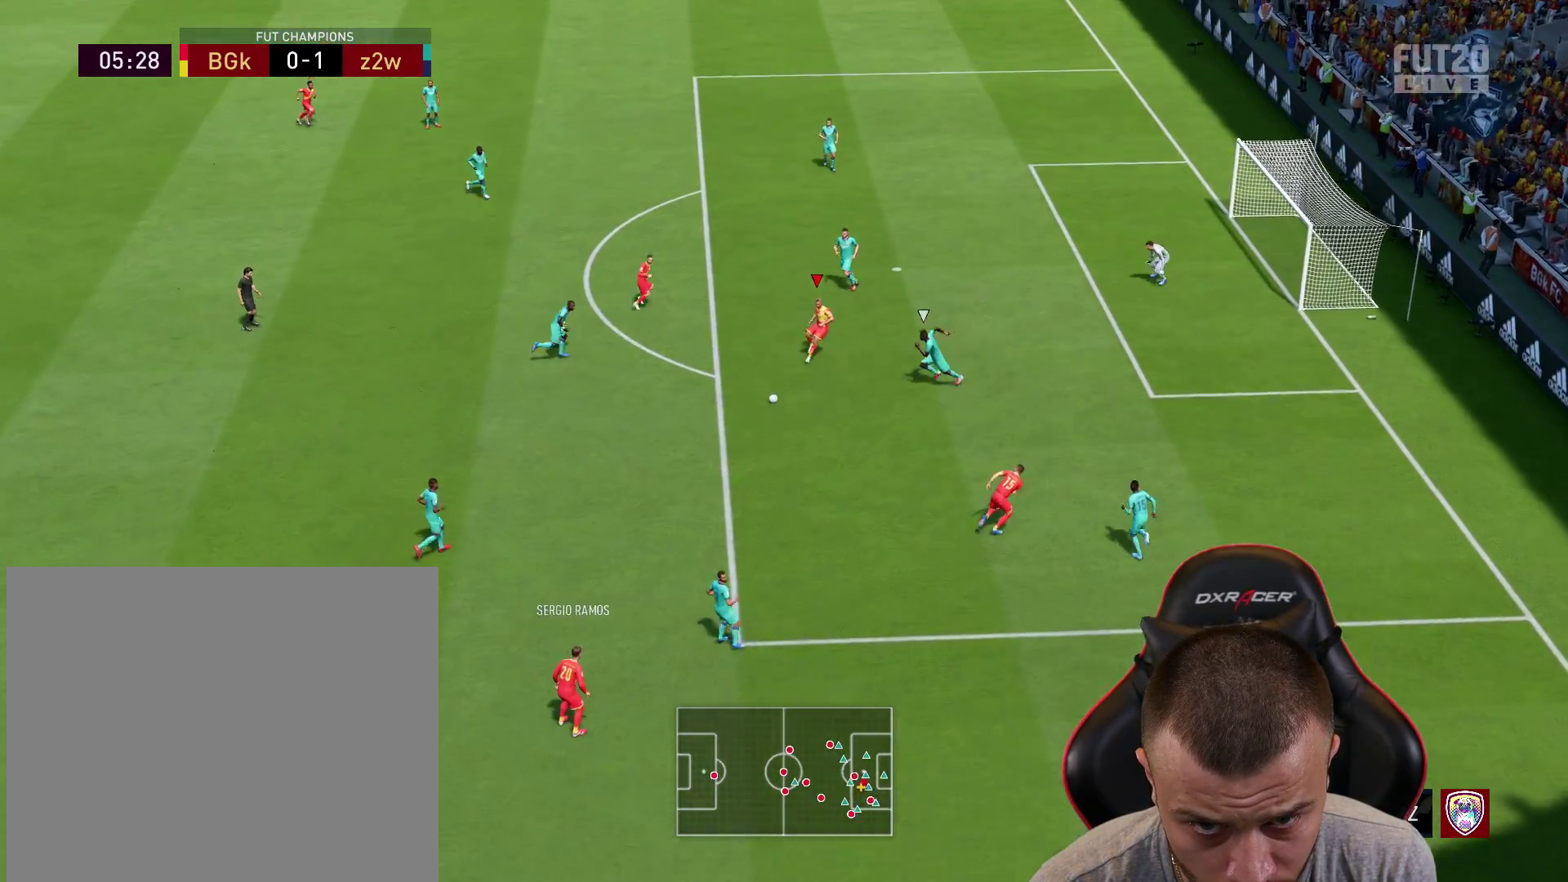
{"buttons": ["L3"], "left_stick": "down-right", "right_stick": "center", "events": [[17, "left_stick", "down"], [217, "left_stick", "down-right"], [367, "L3", "down"]]}
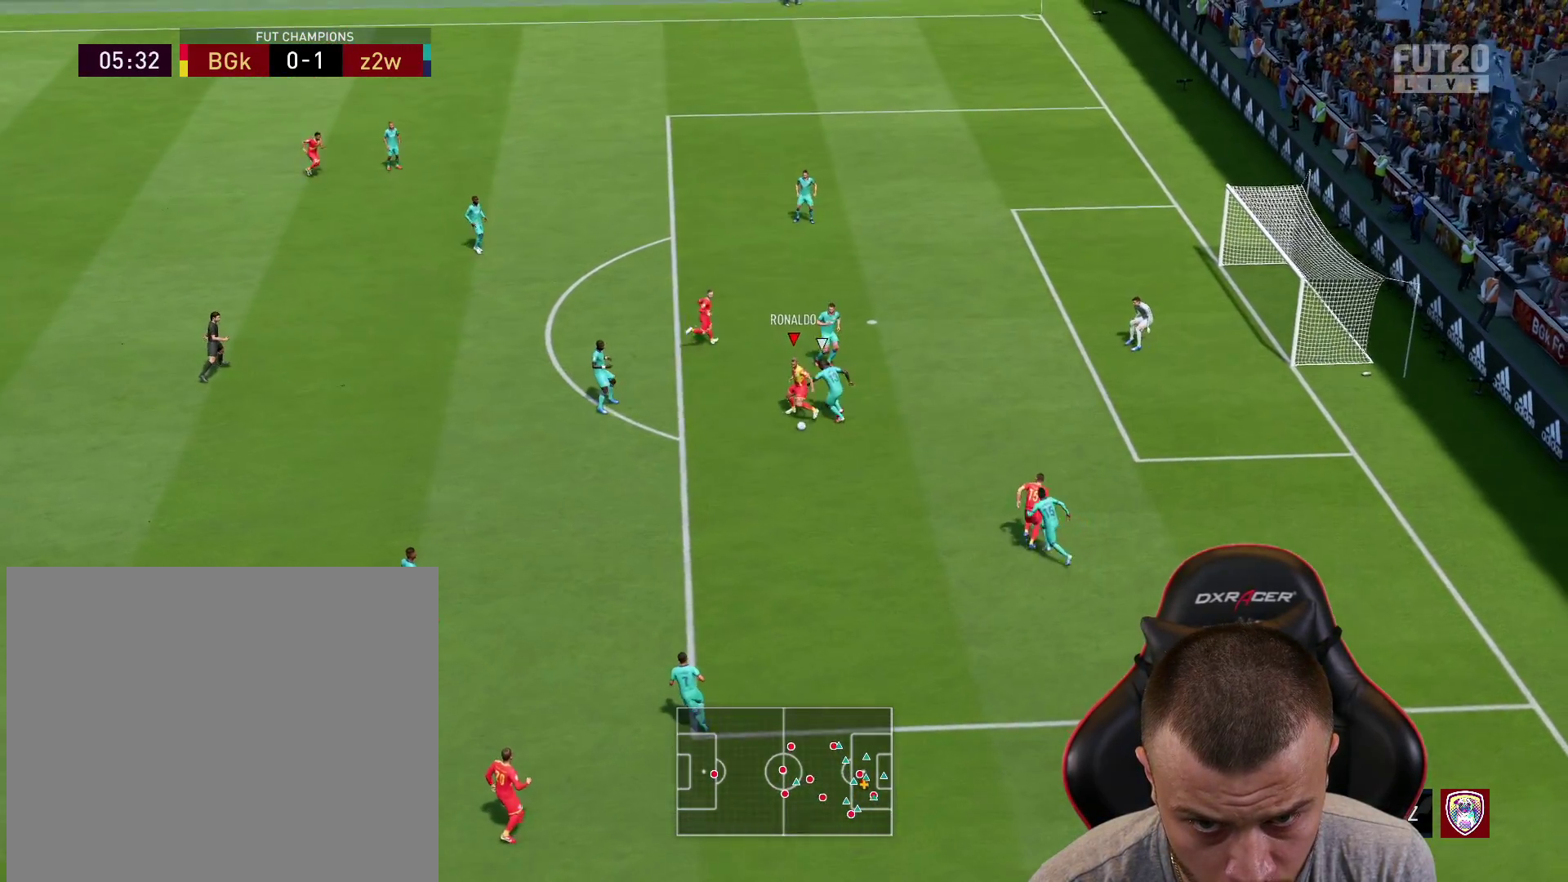
{"buttons": ["L3"], "left_stick": "right", "right_stick": "center", "events": [[33, "left_stick", "right"], [67, "CIRCLE", "down"], [283, "CIRCLE", "up"]]}
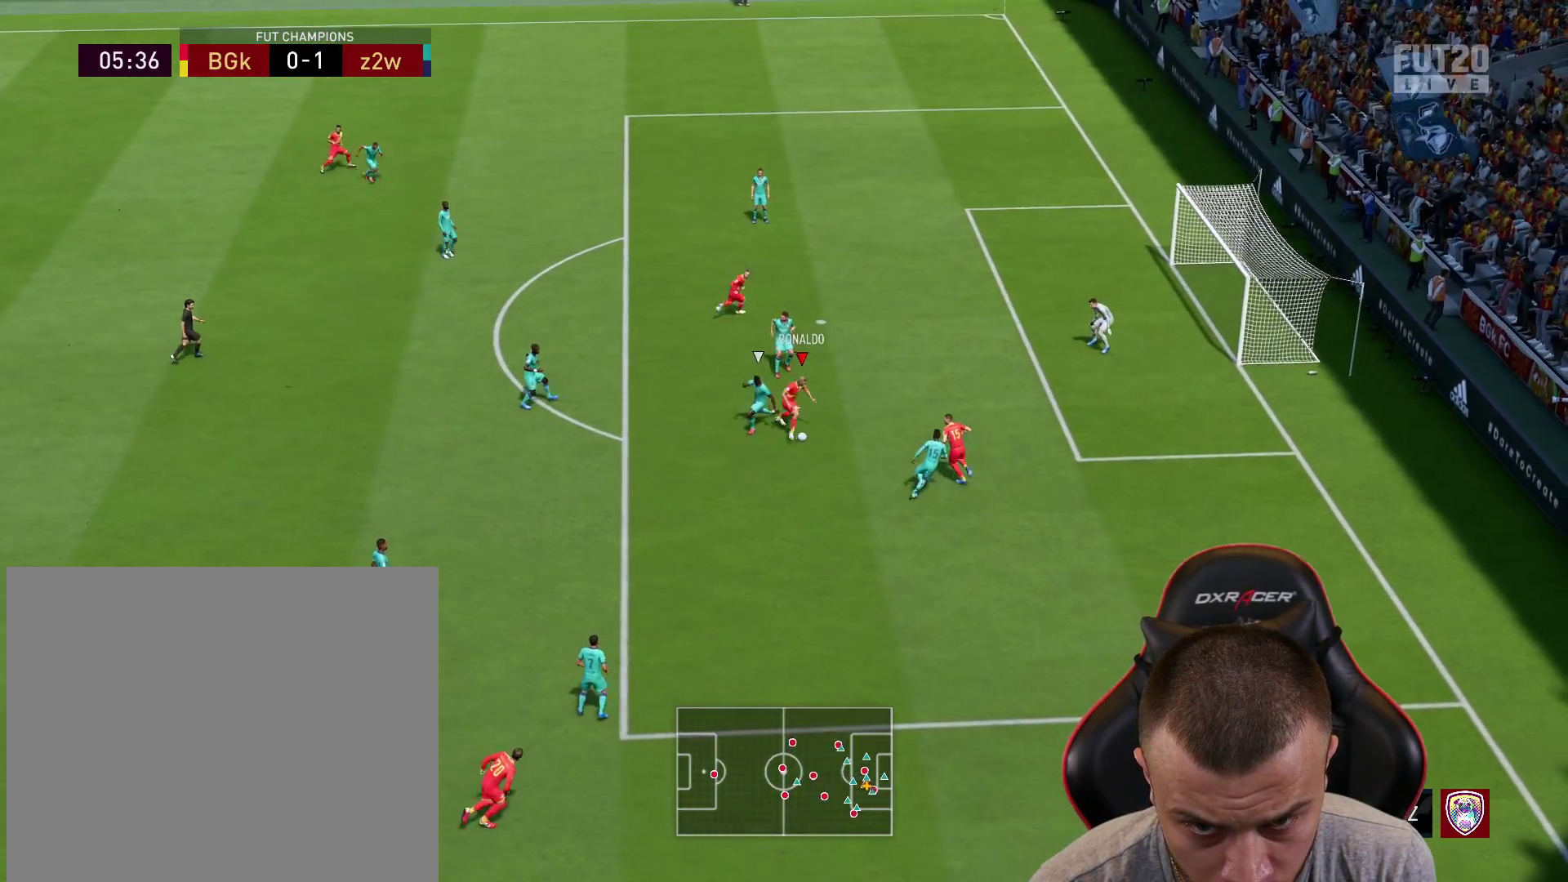
{"buttons": ["L3"], "left_stick": "right", "right_stick": "center", "events": []}
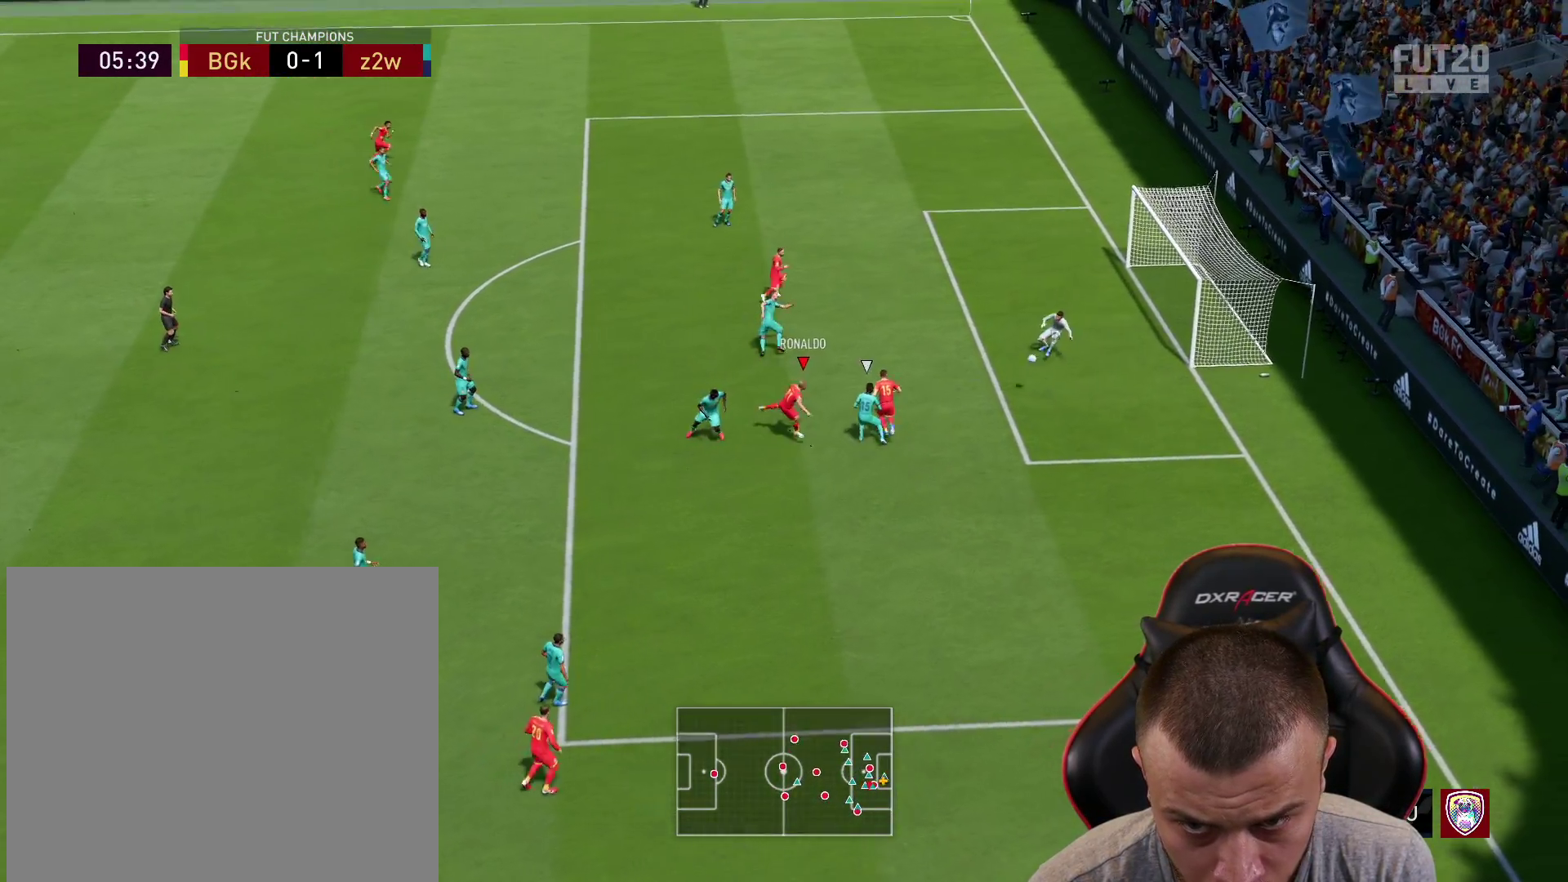
{"buttons": ["L3"], "left_stick": "right", "right_stick": "center", "events": []}
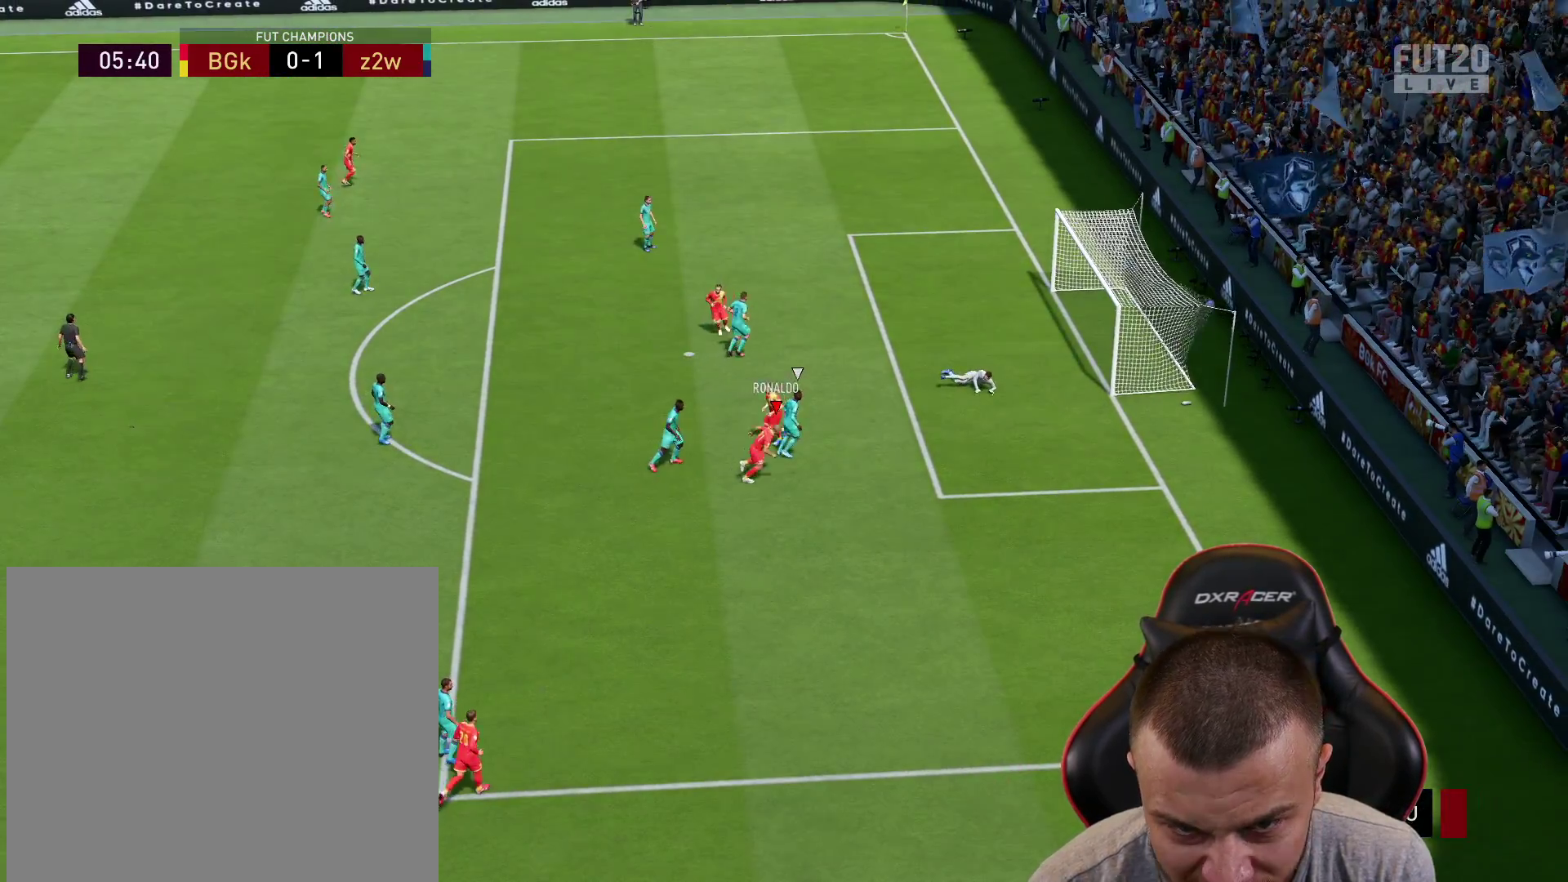
{"buttons": ["L1", "R2", "L3"], "left_stick": "down-right", "right_stick": "center", "events": [[50, "L1", "down"], [50, "R2", "down"], [84, "CROSS", "down"], [167, "L1", "up"], [167, "left_stick", "down-right"], [184, "CROSS", "up"], [251, "L1", "down"], [284, "CROSS", "down"], [351, "CROSS", "up"], [351, "L1", "up"], [417, "CROSS", "down"], [417, "L1", "down"], [484, "CROSS", "up"]]}
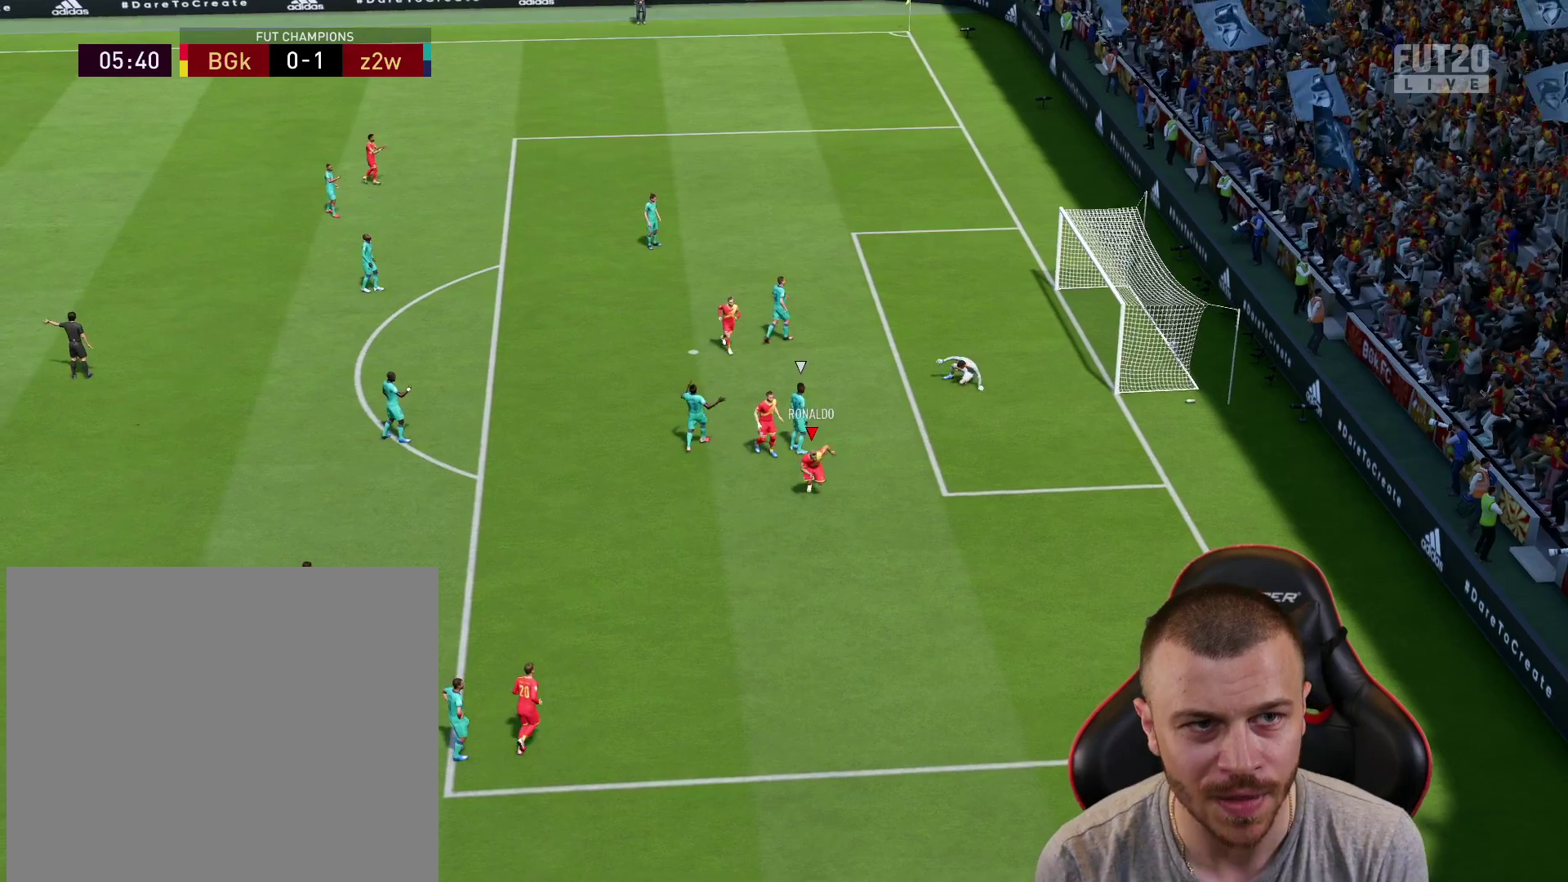
{"buttons": [], "left_stick": "down-right", "right_stick": "center", "events": [[16, "L1", "up"], [83, "CROSS", "down"], [100, "L1", "down"], [167, "CROSS", "up"], [217, "L1", "up"], [250, "CROSS", "down"], [267, "L1", "down"], [333, "CROSS", "up"], [417, "L1", "up"], [434, "L3", "up"], [450, "R2", "up"]]}
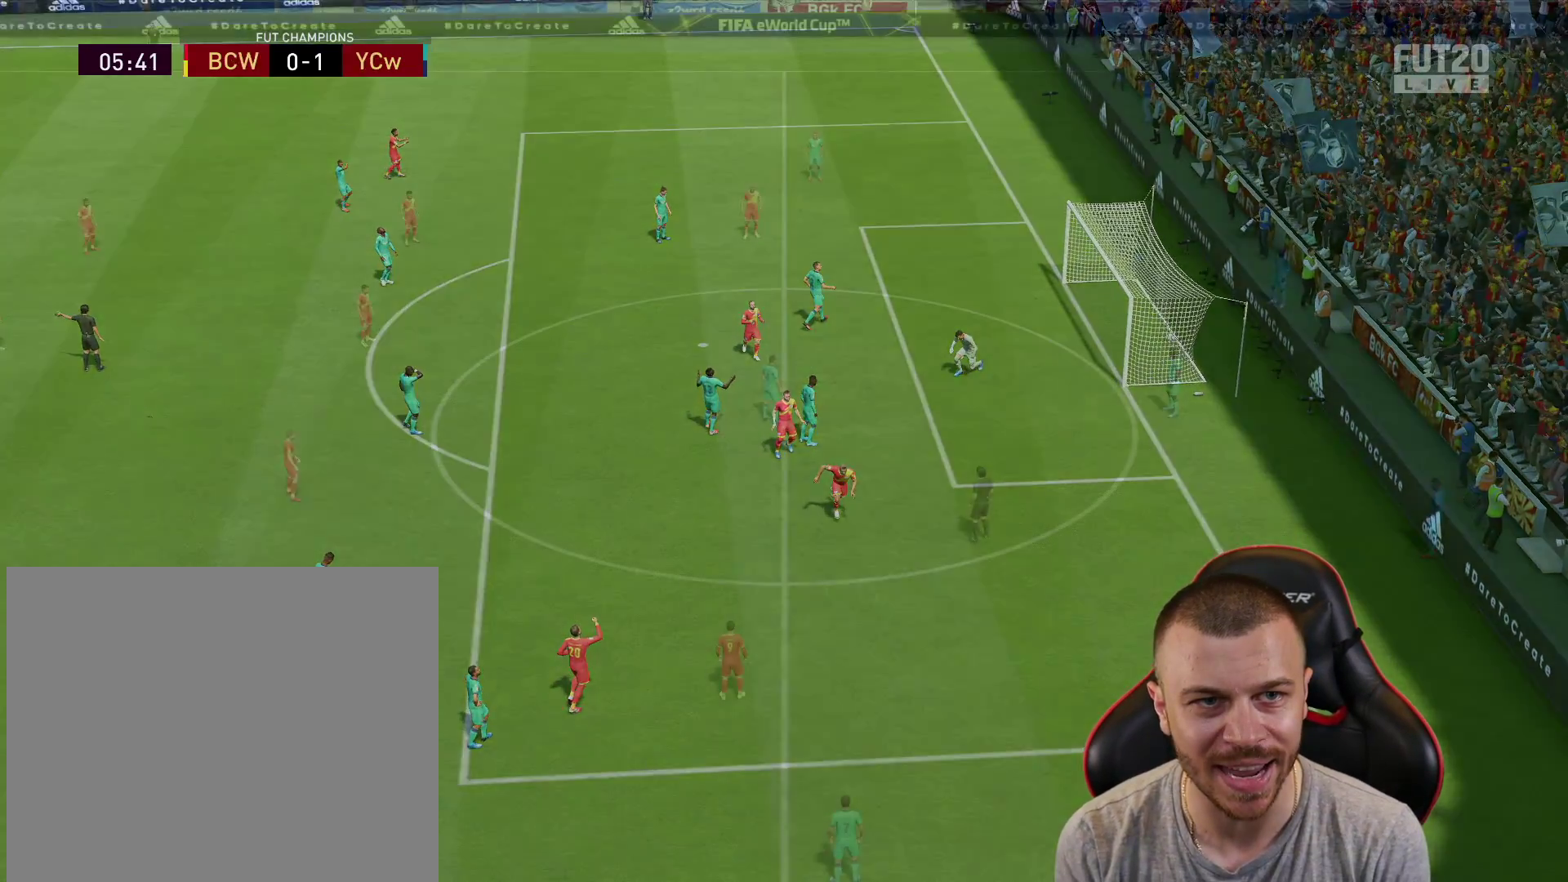
{"buttons": [], "left_stick": "center", "right_stick": "center", "events": [[17, "left_stick", "center"]]}
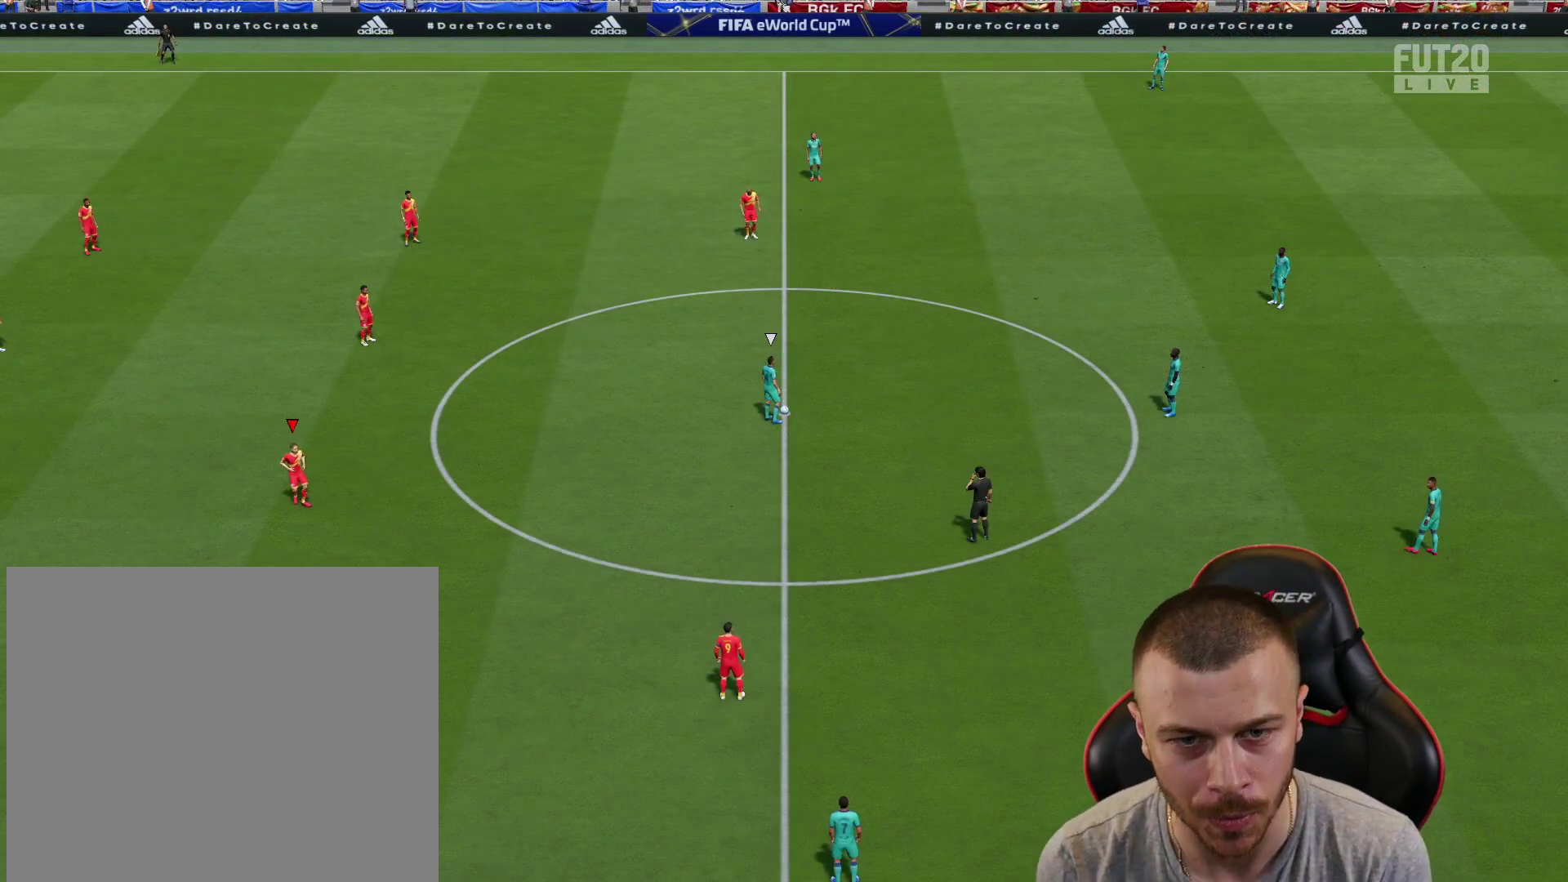
{"buttons": [], "left_stick": "down-right", "right_stick": "center", "events": [[50, "left_stick", "down"], [233, "R2", "down"], [333, "right_stick", "up"], [417, "R2", "up"], [417, "left_stick", "down-right"], [417, "right_stick", "center"]]}
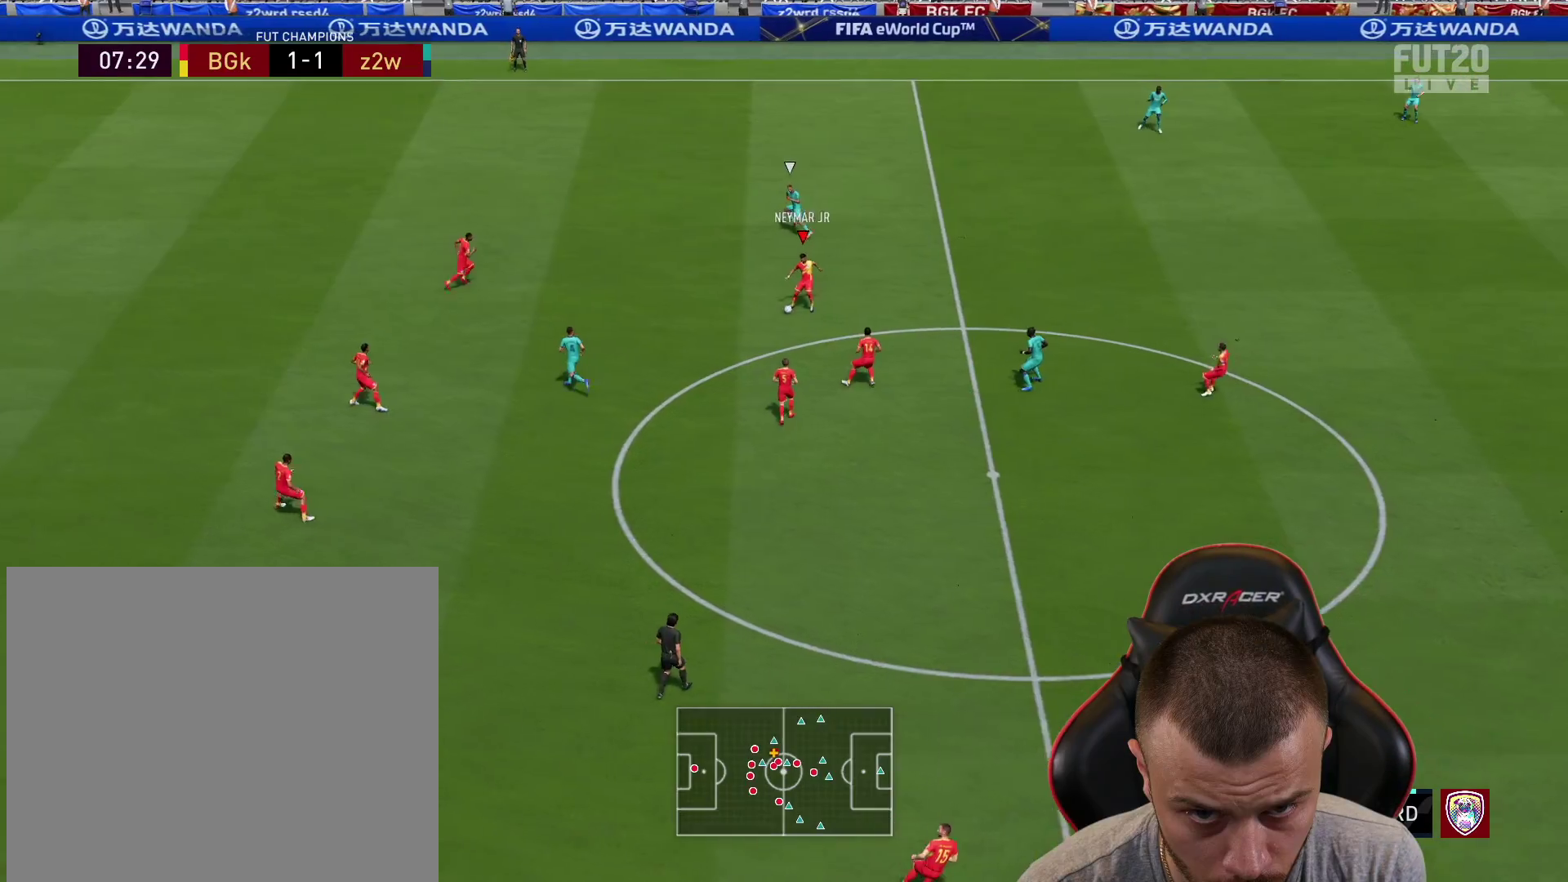
{"buttons": ["TRIANGLE"], "left_stick": "right", "right_stick": "center", "events": [[184, "left_stick", "right"], [484, "TRIANGLE", "down"]]}
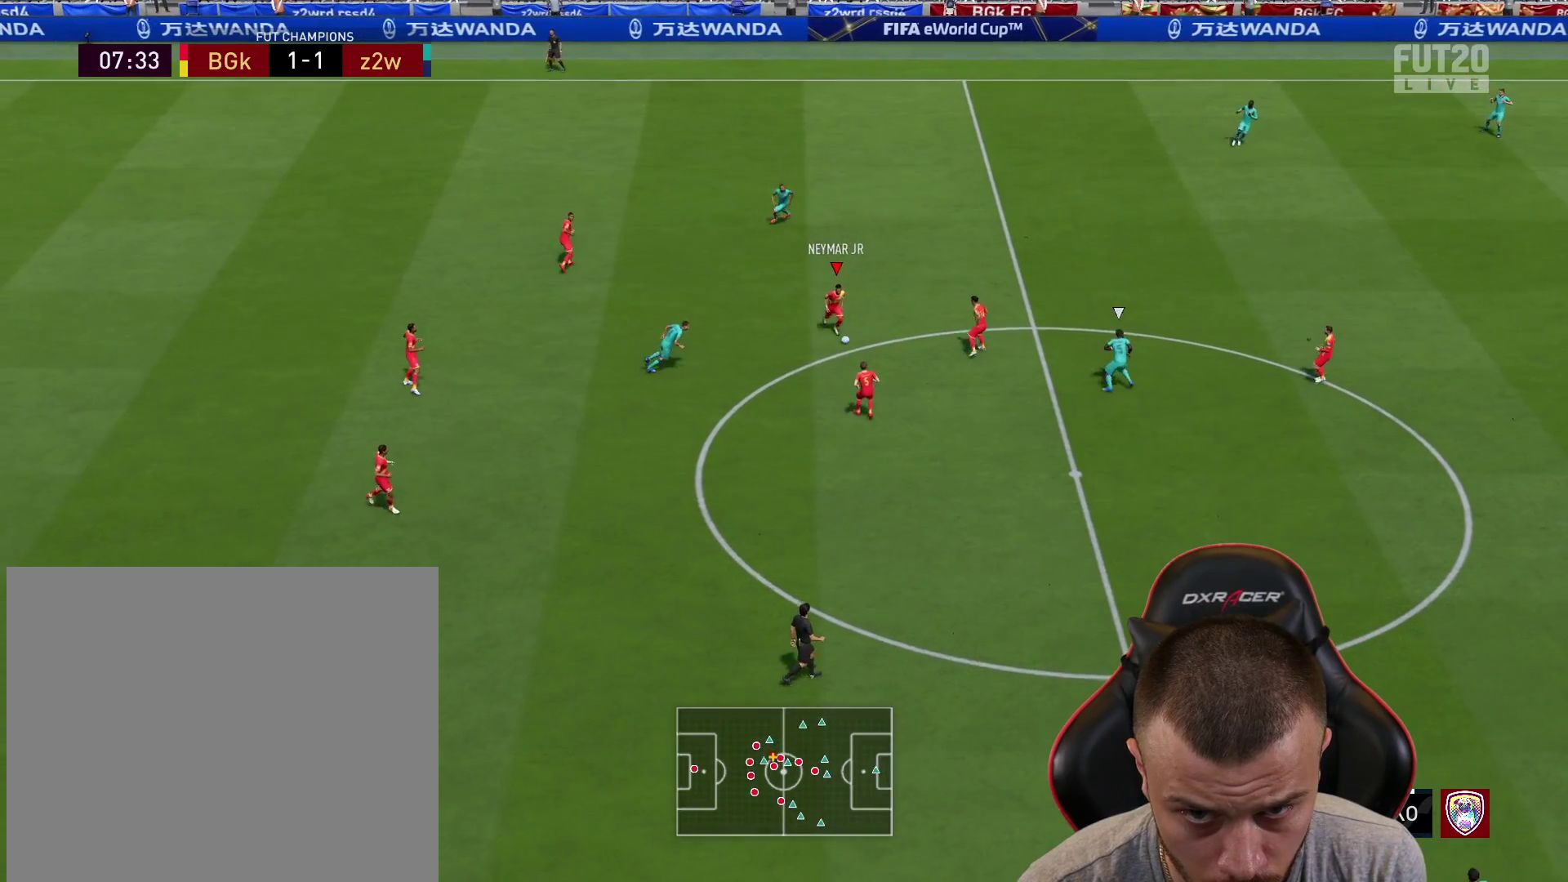
{"buttons": ["R2"], "left_stick": "right", "right_stick": "center", "events": [[117, "TRIANGLE", "up"], [167, "TRIANGLE", "down"], [250, "TRIANGLE", "up"], [300, "R2", "down"]]}